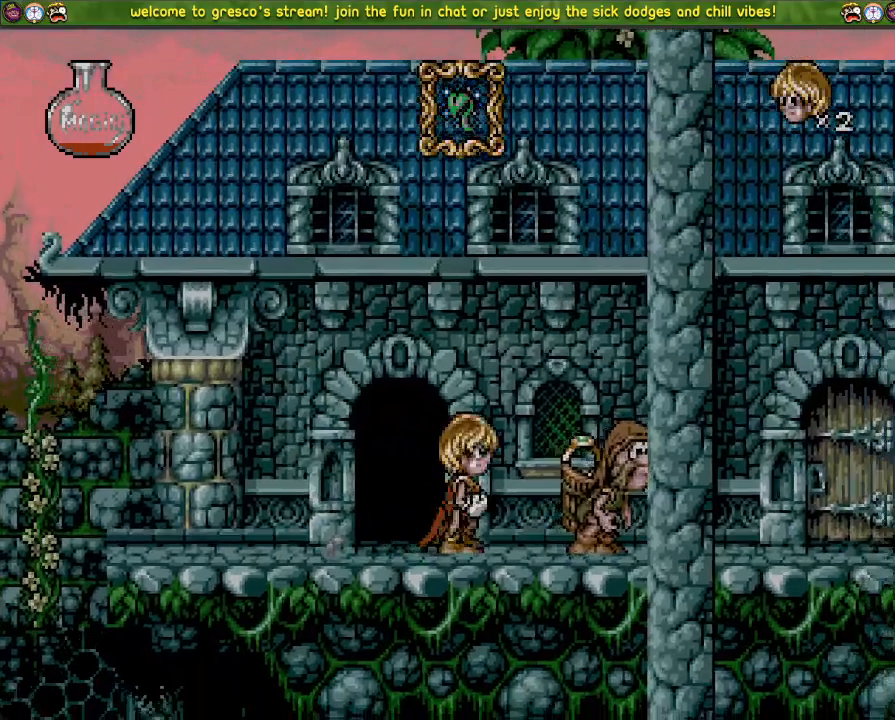
Gameplay with a controller (PlayStation layout); each line is a JSON object with the inputs held at the frame after it. "events" lists button and stick changes between this image and that frame as [ms after this image, input, new state], when the widget could be followed in between.
{"buttons": ["CROSS", "DPAD_DOWN"], "left_stick": "center", "right_stick": "center", "events": [[350, "DPAD_DOWN", "down"], [350, "DPAD_LEFT", "up"]]}
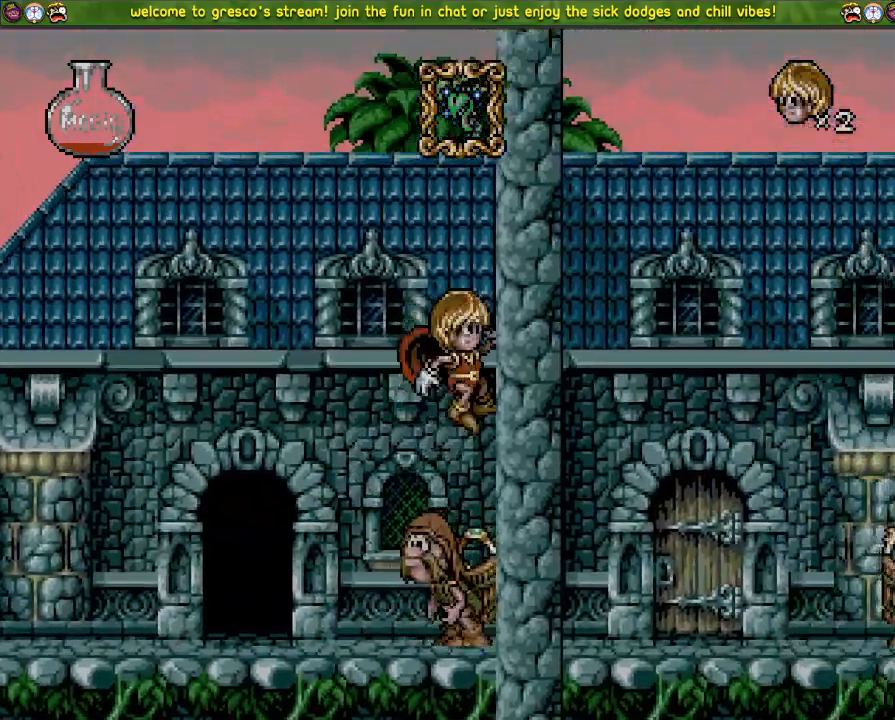
{"buttons": ["DPAD_DOWN"], "left_stick": "center", "right_stick": "center", "events": [[101, "DPAD_DOWN", "up"], [117, "CROSS", "up"], [217, "CROSS", "down"], [484, "DPAD_DOWN", "down"], [501, "CROSS", "up"]]}
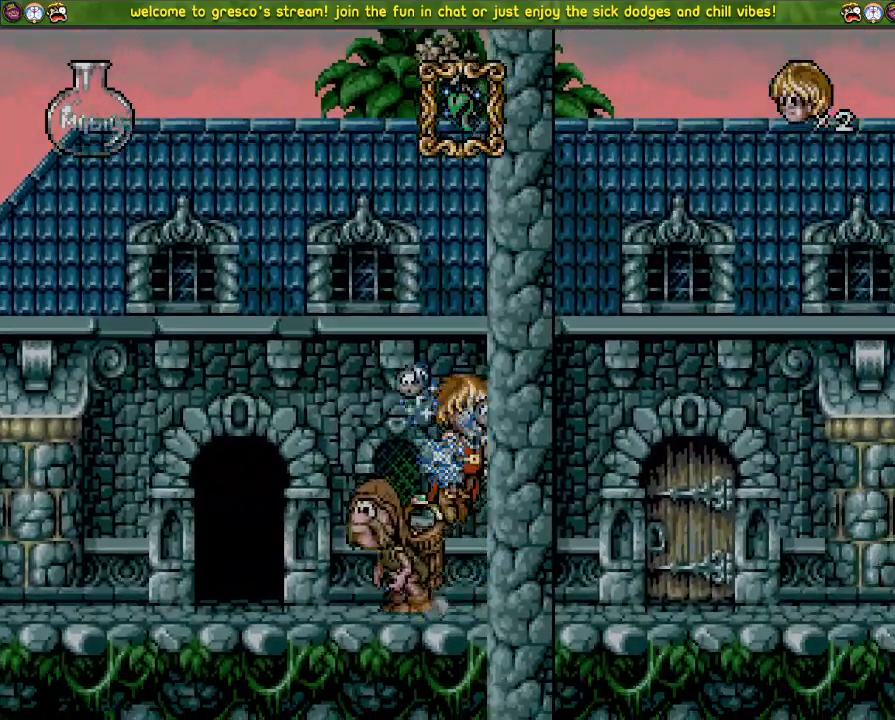
{"buttons": ["CROSS", "DPAD_DOWN"], "left_stick": "center", "right_stick": "center", "events": [[117, "CROSS", "down"], [384, "CROSS", "up"], [450, "CROSS", "down"]]}
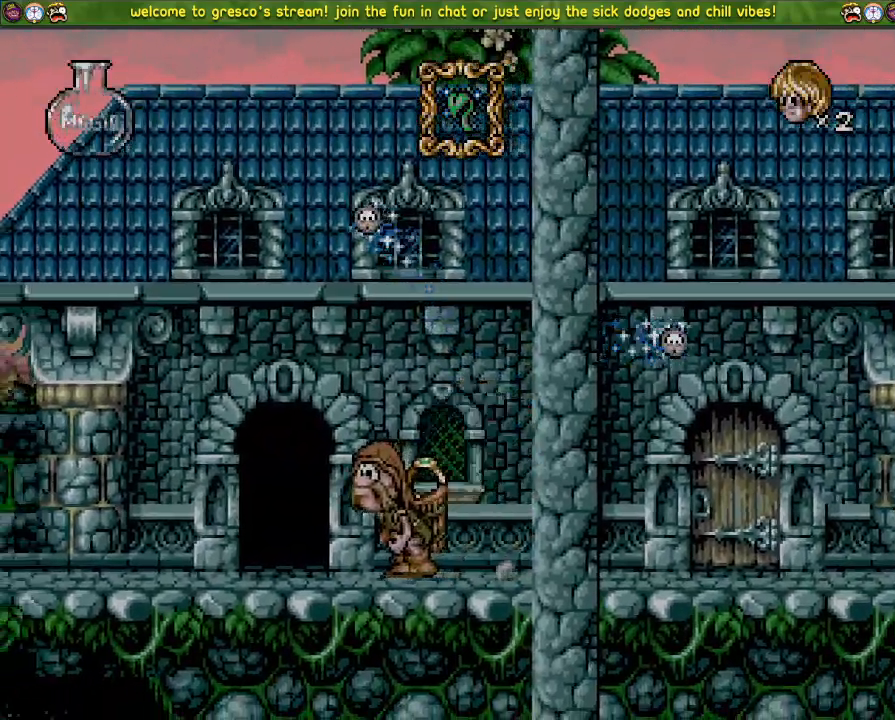
{"buttons": ["CROSS", "DPAD_DOWN"], "left_stick": "center", "right_stick": "center", "events": [[134, "DPAD_DOWN", "up"], [134, "DPAD_LEFT", "down"], [501, "DPAD_DOWN", "down"], [501, "DPAD_LEFT", "up"]]}
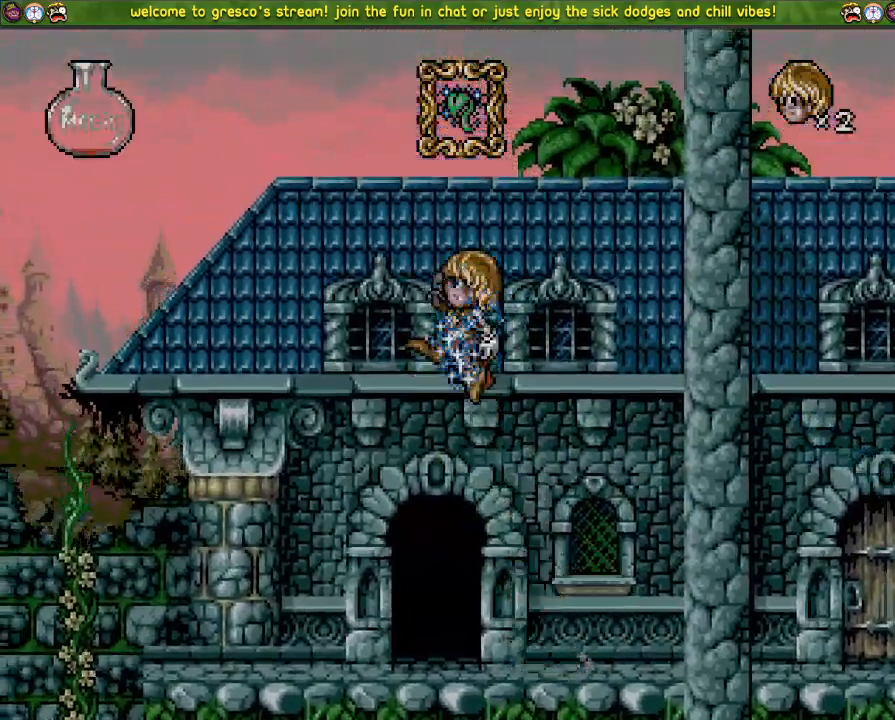
{"buttons": ["DPAD_LEFT"], "left_stick": "center", "right_stick": "center", "events": [[100, "CROSS", "up"], [450, "DPAD_DOWN", "up"], [450, "DPAD_LEFT", "down"]]}
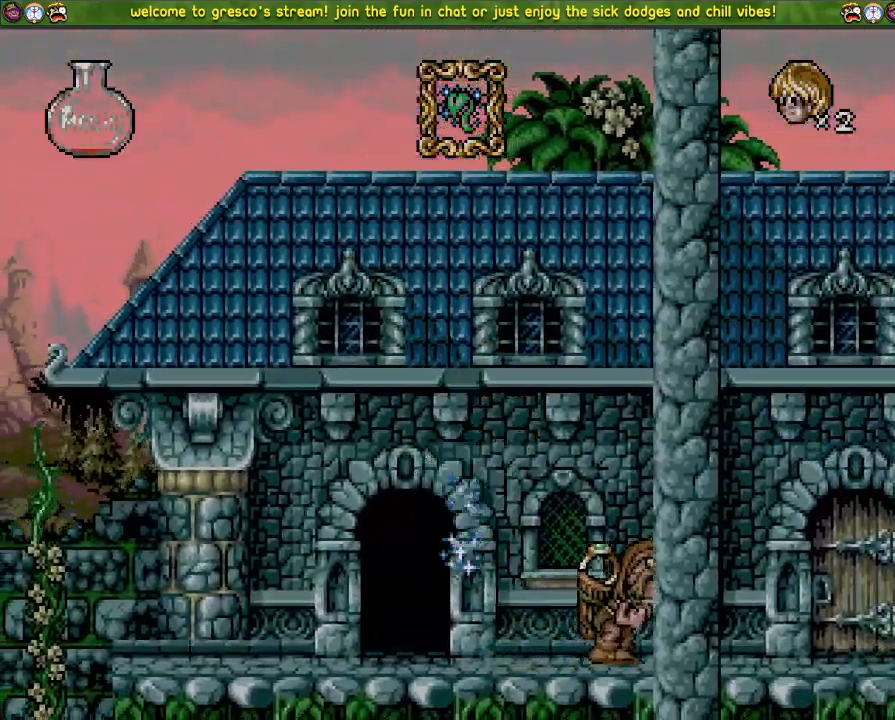
{"buttons": ["CROSS", "DPAD_DOWN"], "left_stick": "center", "right_stick": "center", "events": [[67, "CROSS", "down"], [317, "CROSS", "up"], [317, "DPAD_LEFT", "up"], [401, "DPAD_DOWN", "down"], [451, "CROSS", "down"]]}
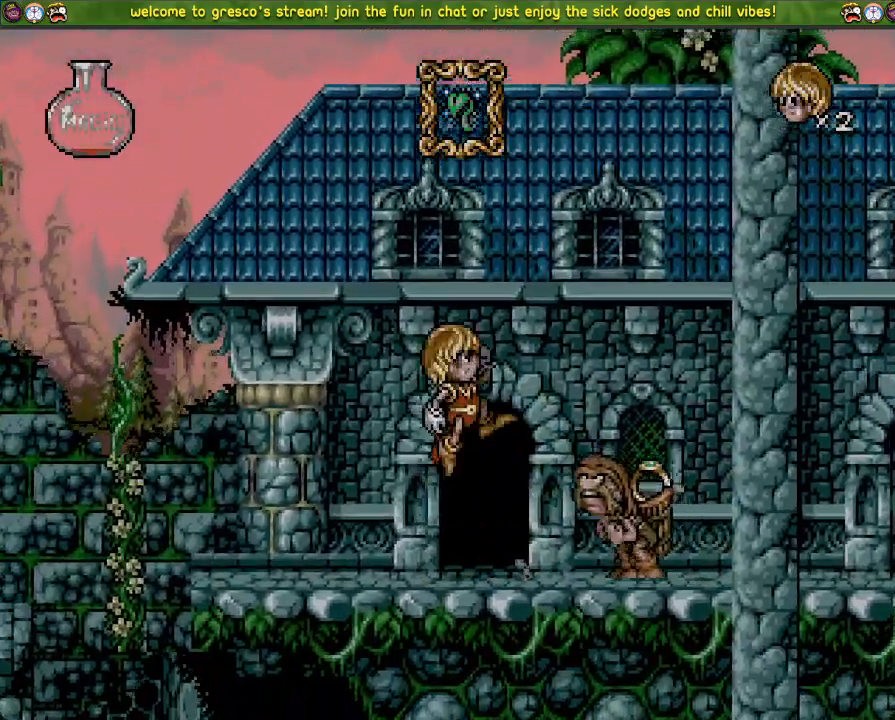
{"buttons": ["CROSS", "DPAD_LEFT"], "left_stick": "center", "right_stick": "center"}
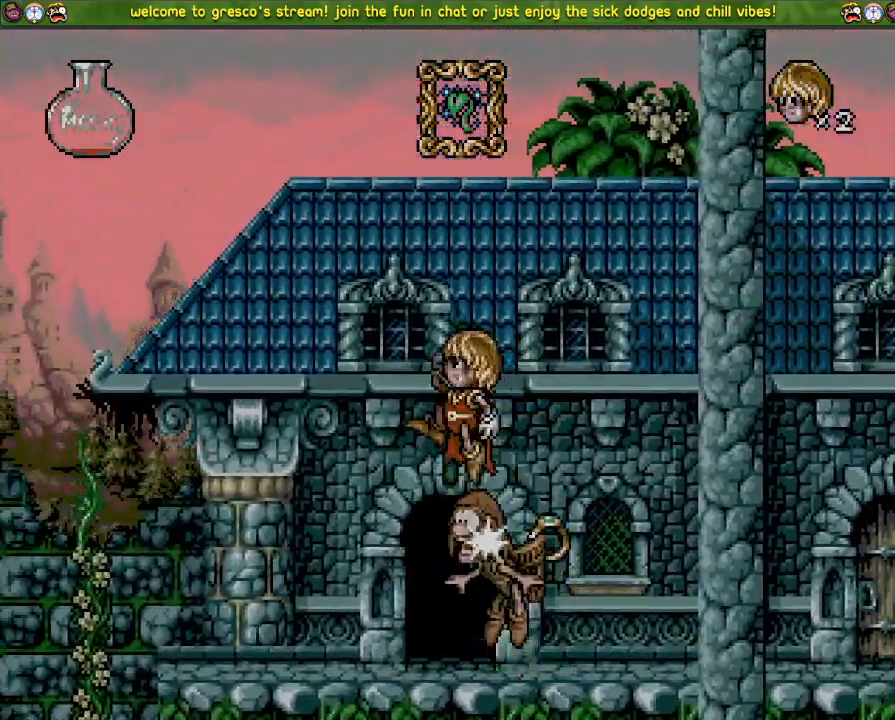
{"buttons": ["DPAD_LEFT"], "left_stick": "center", "right_stick": "center", "events": [[17, "DPAD_DOWN", "down"], [50, "DPAD_LEFT", "up"], [134, "CROSS", "up"], [184, "DPAD_DOWN", "up"], [184, "DPAD_LEFT", "down"]]}
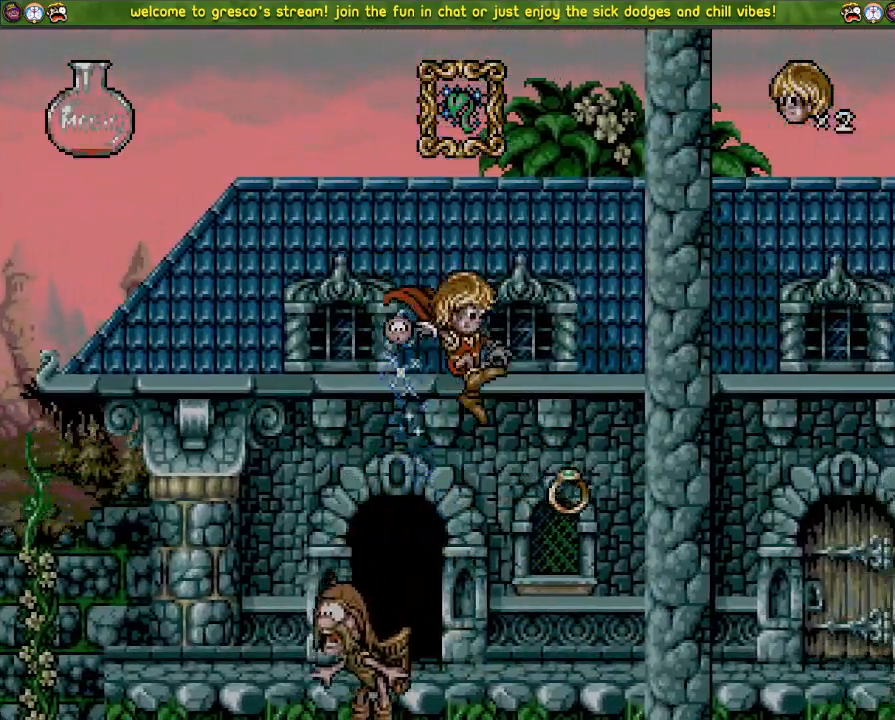
{"buttons": ["DPAD_DOWN"], "left_stick": "center", "right_stick": "center", "events": [[300, "DPAD_LEFT", "up"], [417, "DPAD_DOWN", "down"]]}